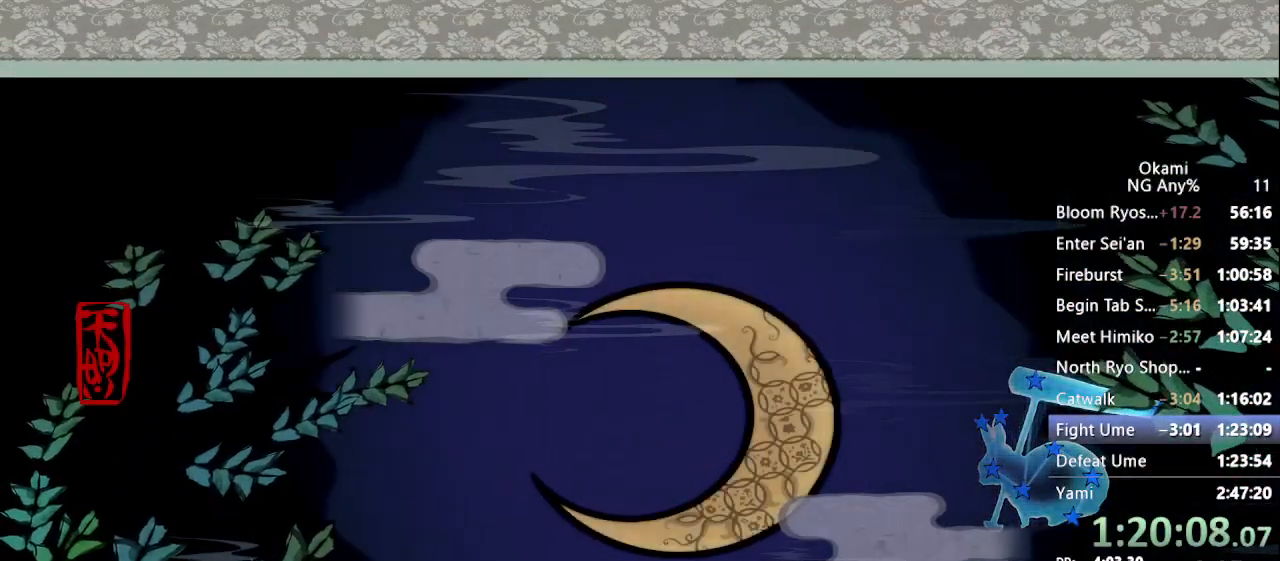
Gameplay with a controller (Xbox layout); each line is a JSON object with the inputs held at the frame after it. "button_events" lists button changes between this image and that frame as [ms after this image, input, new state], when the widget could be followed in between (sticks are given only as held states). Not read: DPAD_DOWN DPAD_LEFT DPAD_RIGHT DPAD_UP L3 R3 SELECT START.
{"buttons": [], "left_stick": "center", "right_stick": "center"}
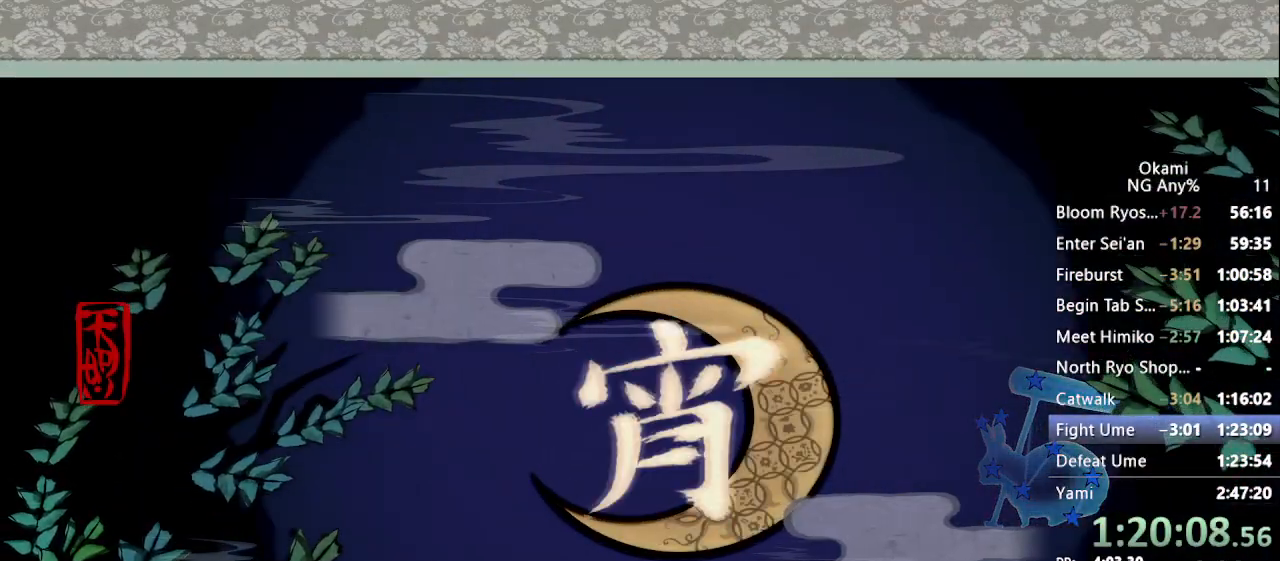
{"buttons": [], "left_stick": "center", "right_stick": "center", "button_events": []}
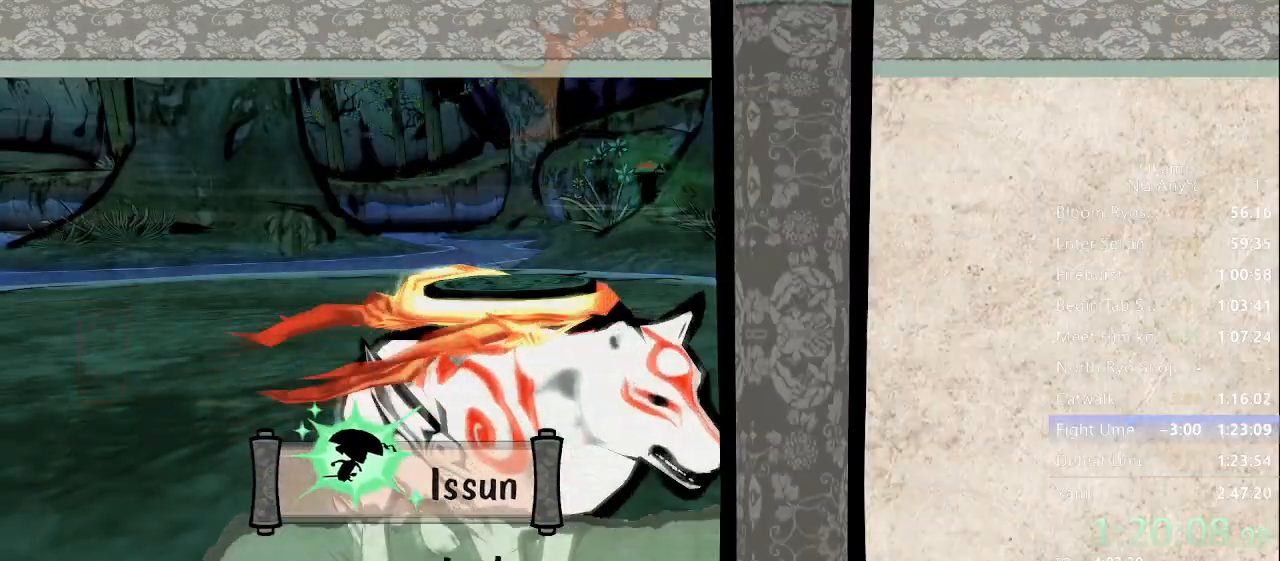
{"buttons": [], "left_stick": "center", "right_stick": "center", "button_events": []}
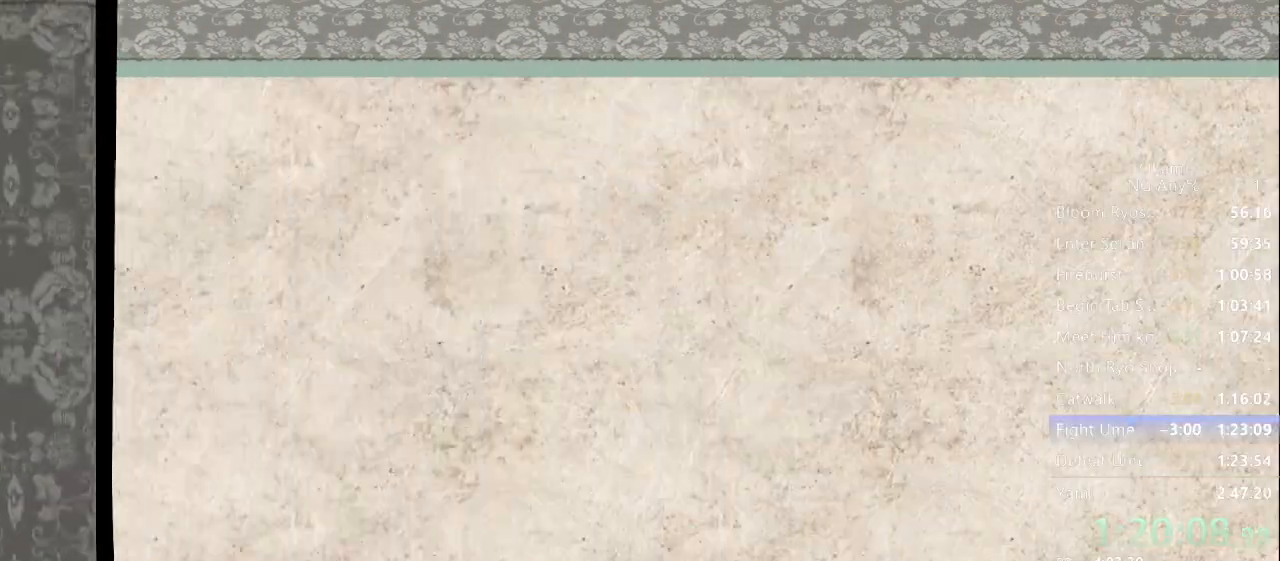
{"buttons": ["Y"], "left_stick": "center", "right_stick": "center", "button_events": [[300, "Y", "down"]]}
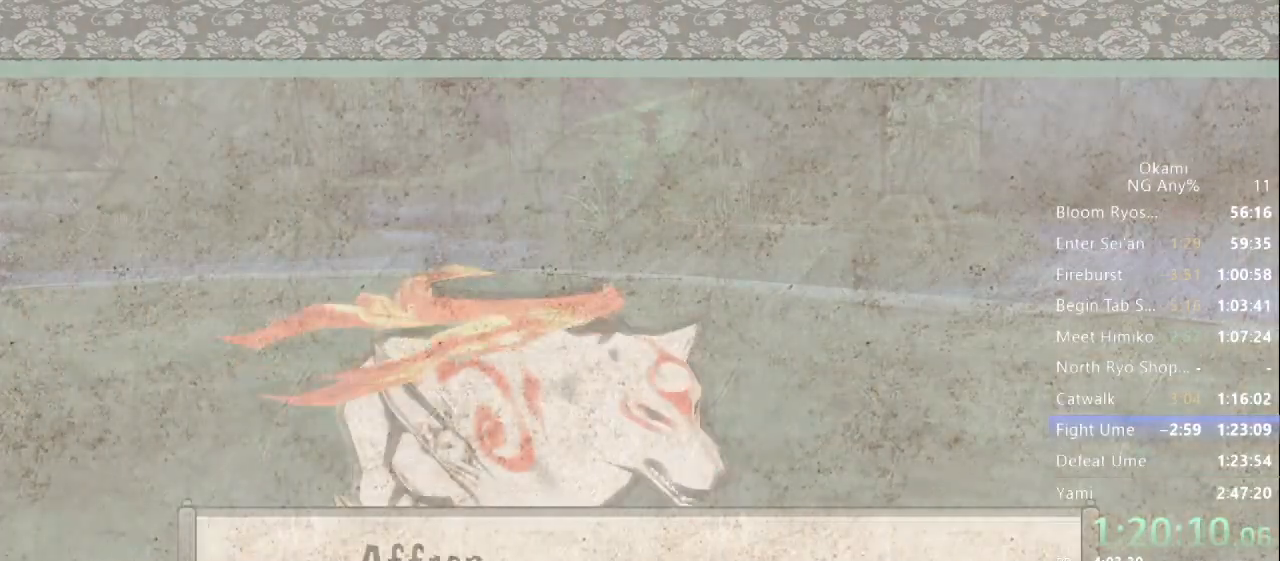
{"buttons": ["Y"], "left_stick": "center", "right_stick": "center", "button_events": []}
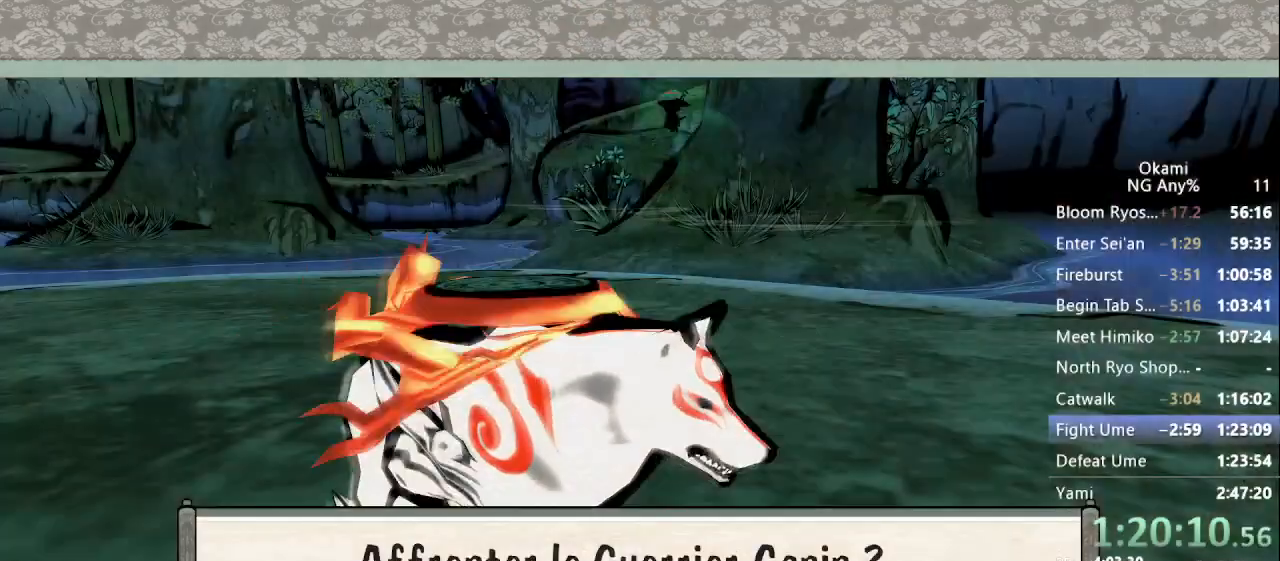
{"buttons": ["A"], "left_stick": "center", "right_stick": "center", "button_events": [[67, "Y", "up"], [433, "A", "down"]]}
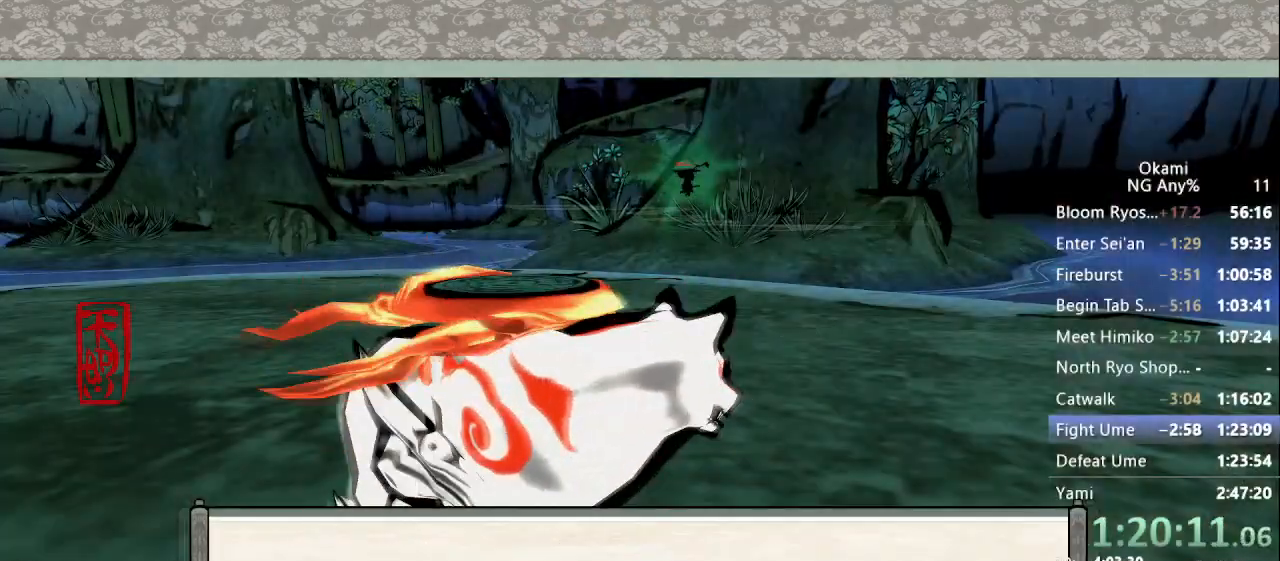
{"buttons": [], "left_stick": "center", "right_stick": "center", "button_events": [[33, "A", "up"]]}
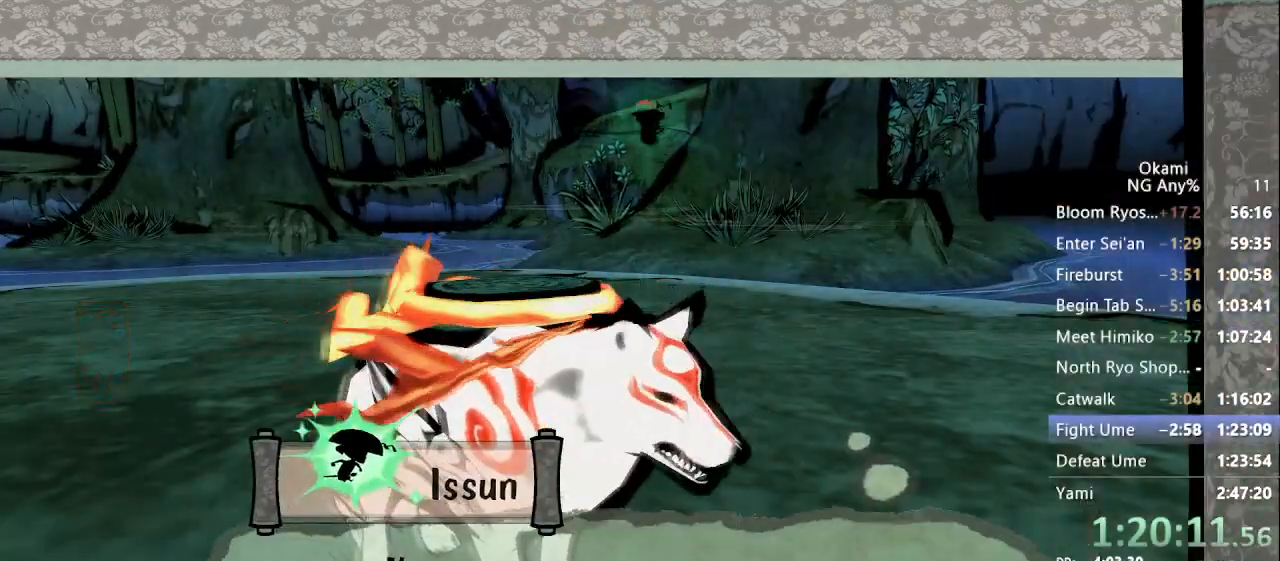
{"buttons": [], "left_stick": "center", "right_stick": "center", "button_events": []}
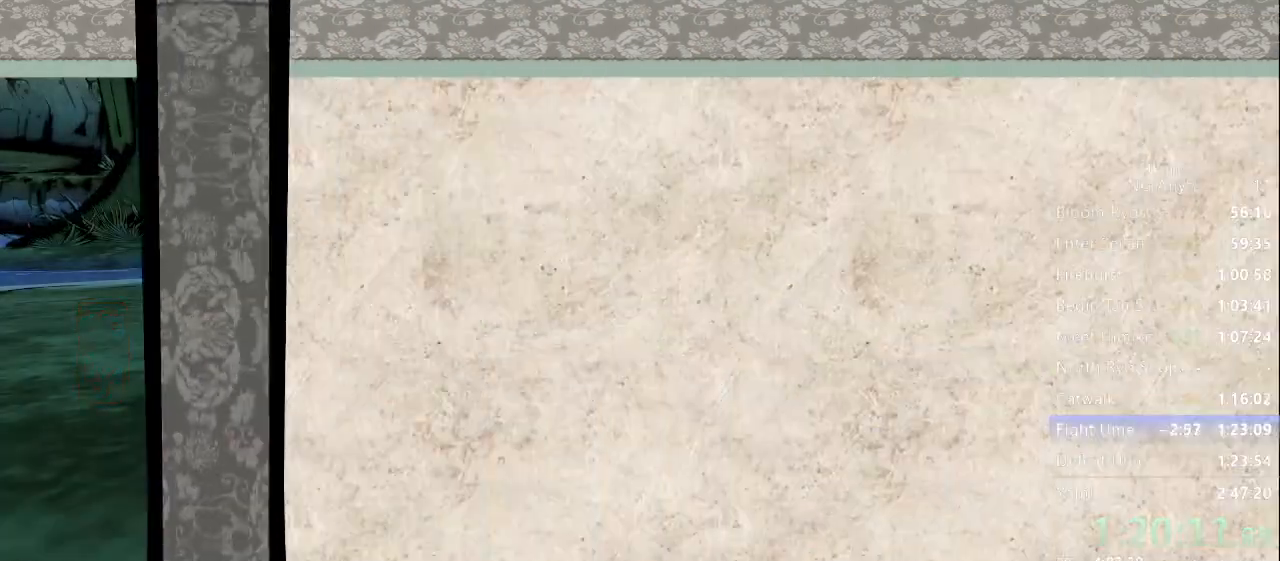
{"buttons": [], "left_stick": "center", "right_stick": "center", "button_events": []}
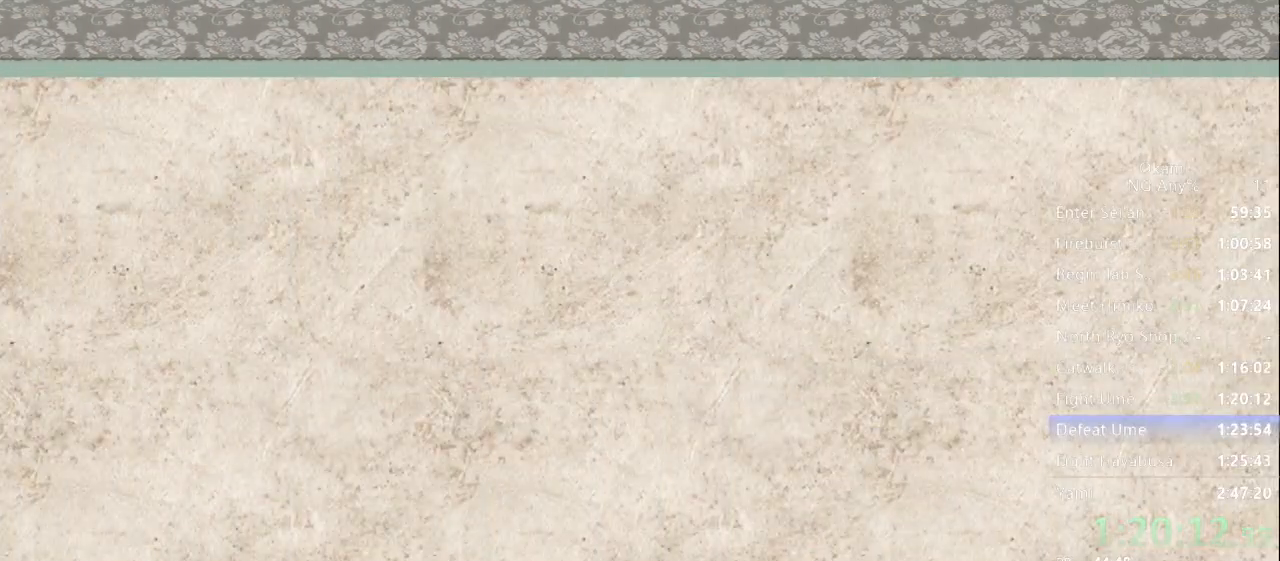
{"buttons": [], "left_stick": "center", "right_stick": "center", "button_events": []}
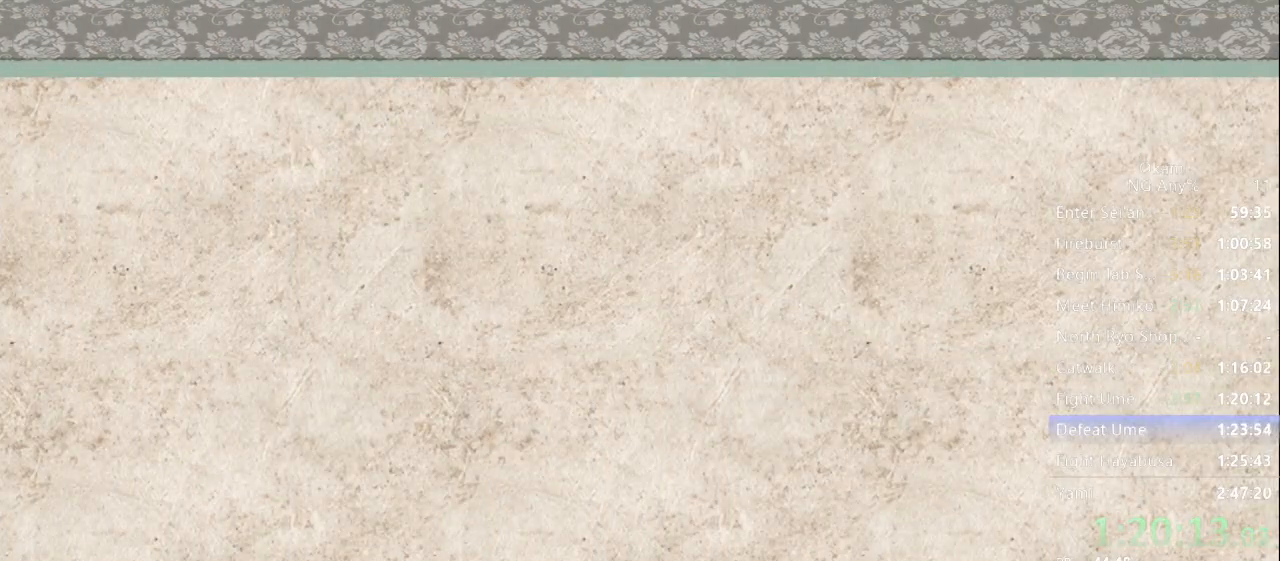
{"buttons": [], "left_stick": "center", "right_stick": "center", "button_events": []}
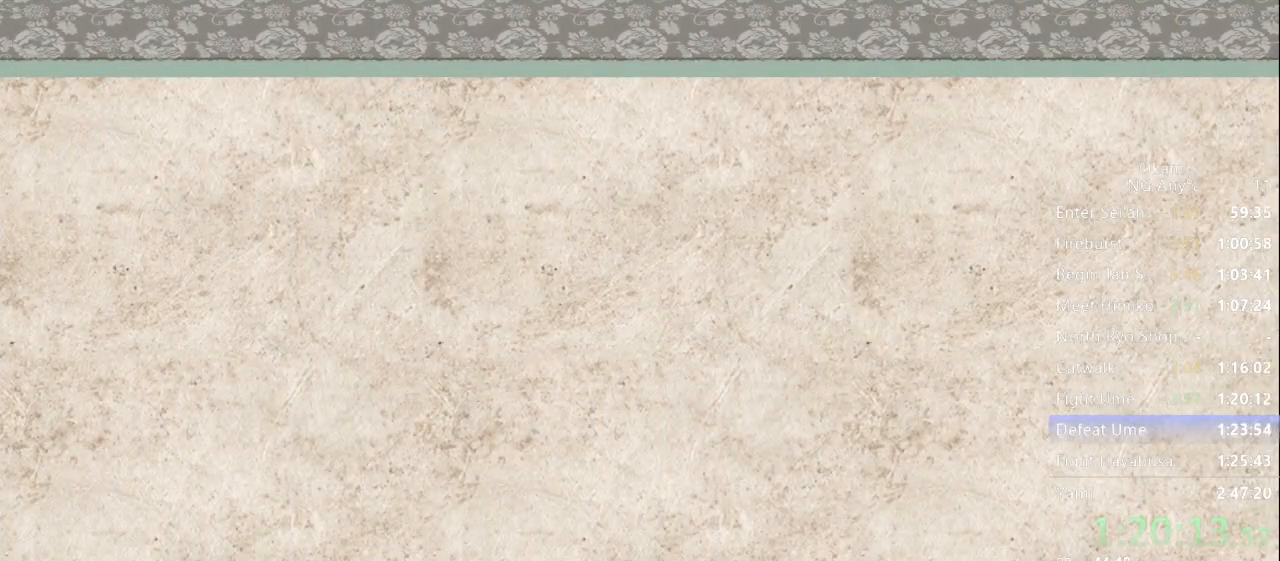
{"buttons": [], "left_stick": "center", "right_stick": "center", "button_events": []}
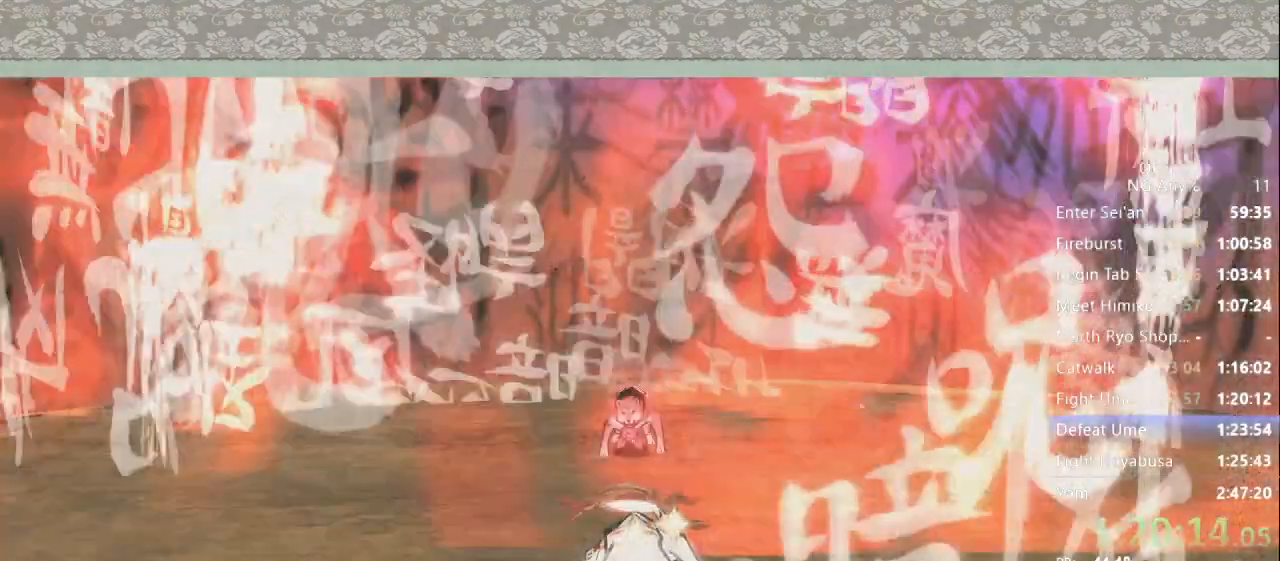
{"buttons": [], "left_stick": "center", "right_stick": "center", "button_events": []}
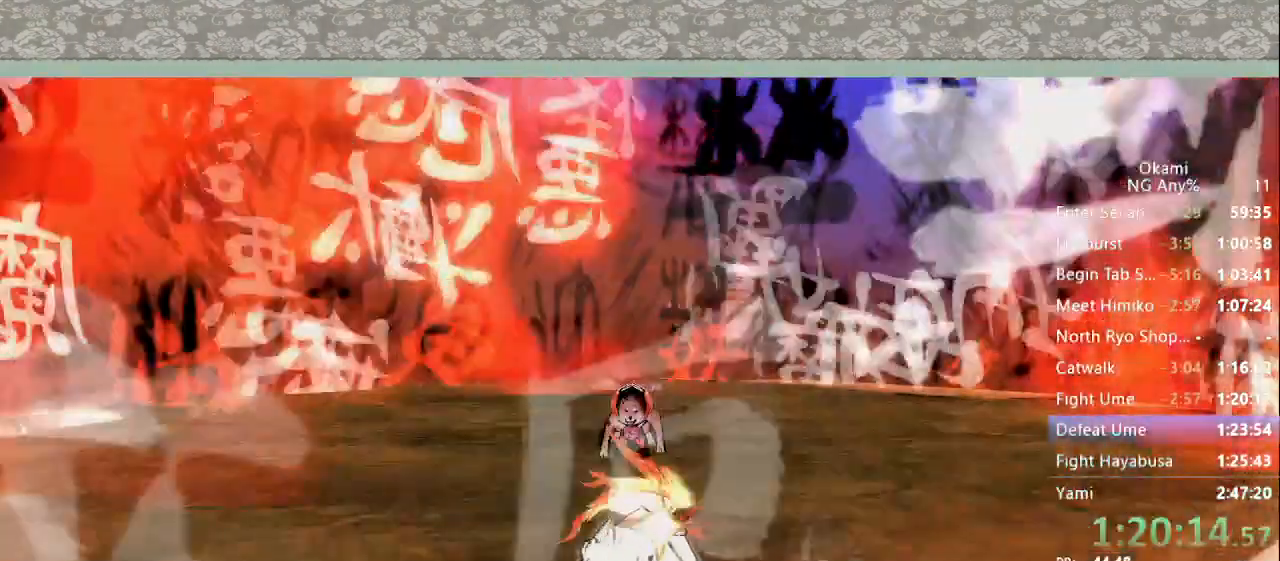
{"buttons": [], "left_stick": "center", "right_stick": "center", "button_events": []}
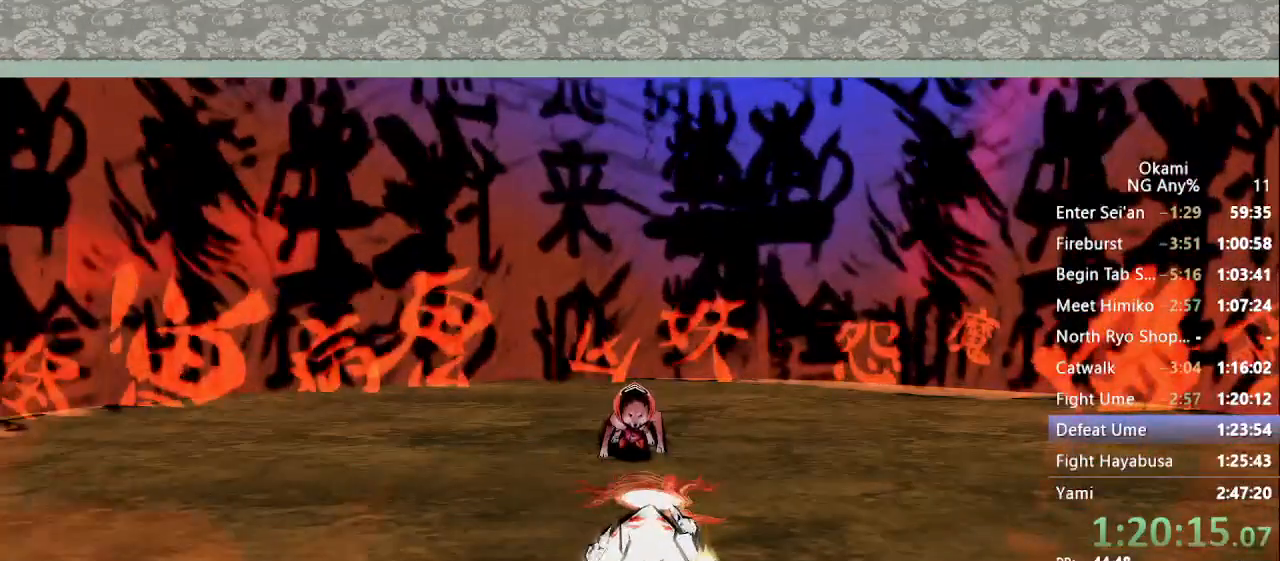
{"buttons": [], "left_stick": "center", "right_stick": "center"}
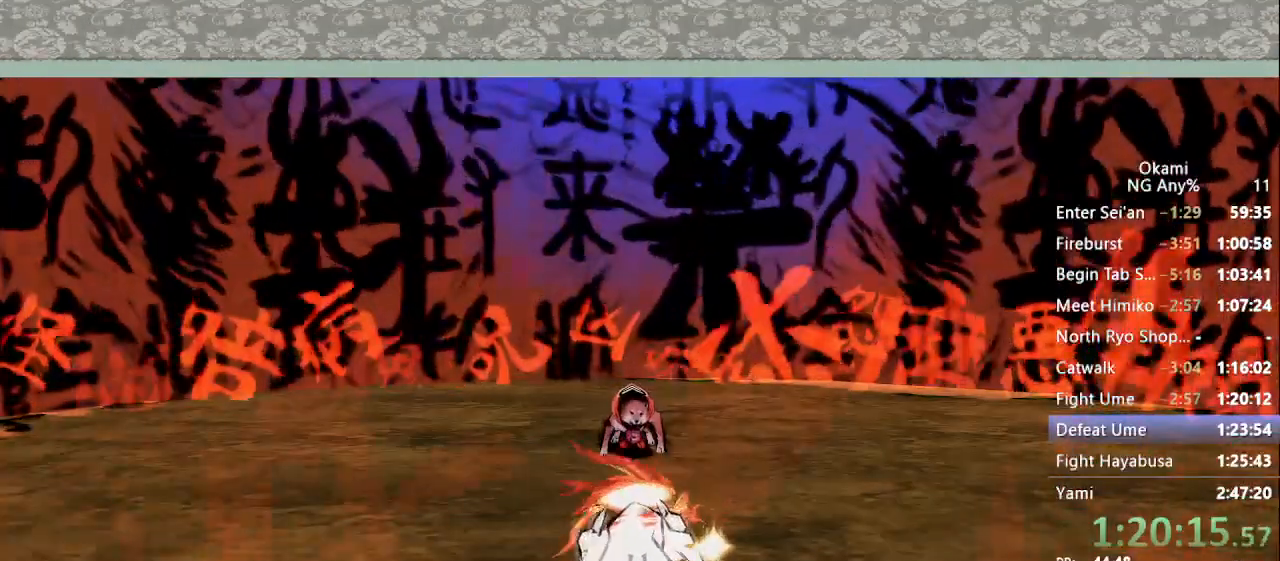
{"buttons": [], "left_stick": "center", "right_stick": "center", "button_events": []}
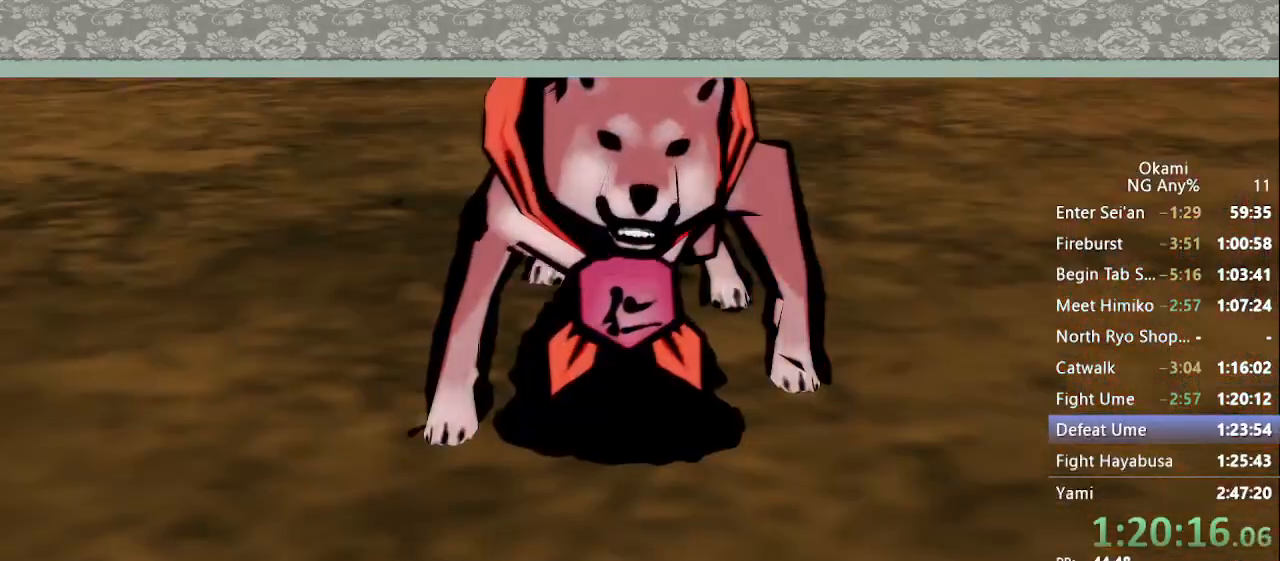
{"buttons": [], "left_stick": "center", "right_stick": "center", "button_events": [[367, "A", "down"], [400, "A", "up"], [467, "A", "down"], [500, "A", "up"]]}
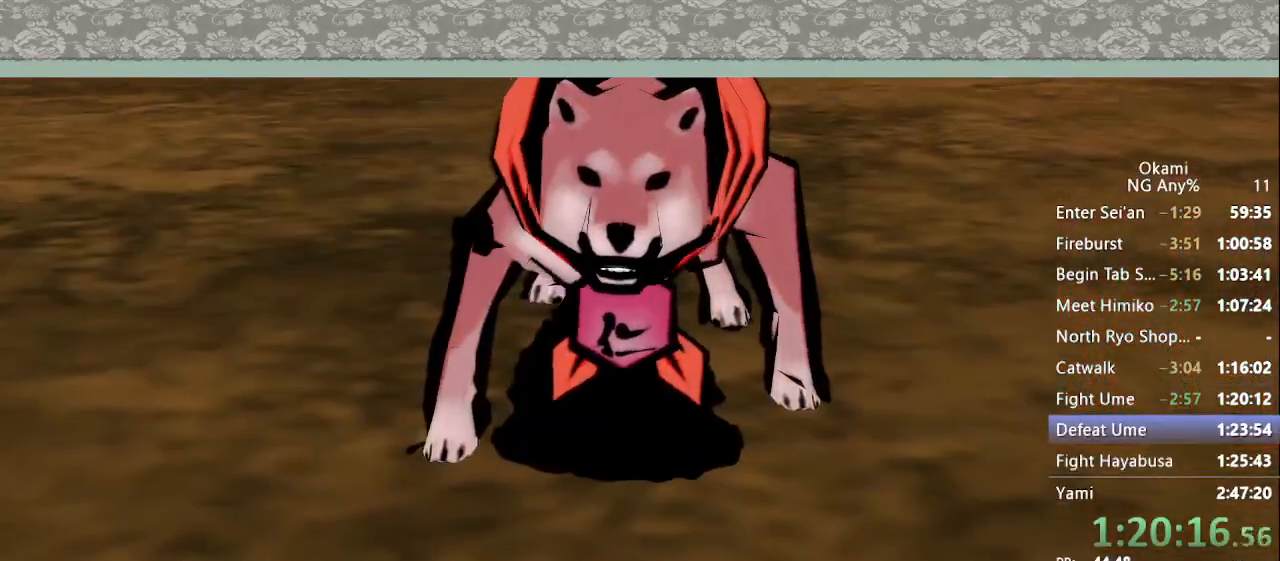
{"buttons": ["A"], "left_stick": "center", "right_stick": "center", "button_events": [[67, "A", "down"], [133, "A", "up"], [200, "A", "down"], [267, "A", "up"], [300, "A", "down"], [367, "A", "up"], [400, "A", "down"], [467, "A", "up"], [500, "A", "down"]]}
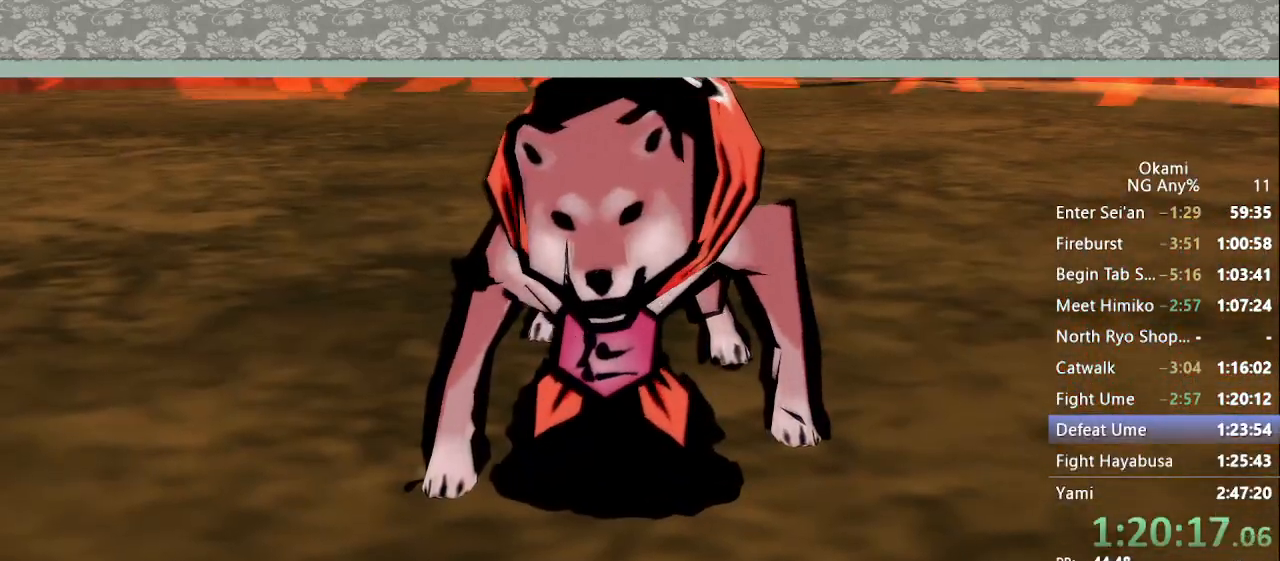
{"buttons": [], "left_stick": "center", "right_stick": "center", "button_events": [[67, "A", "up"]]}
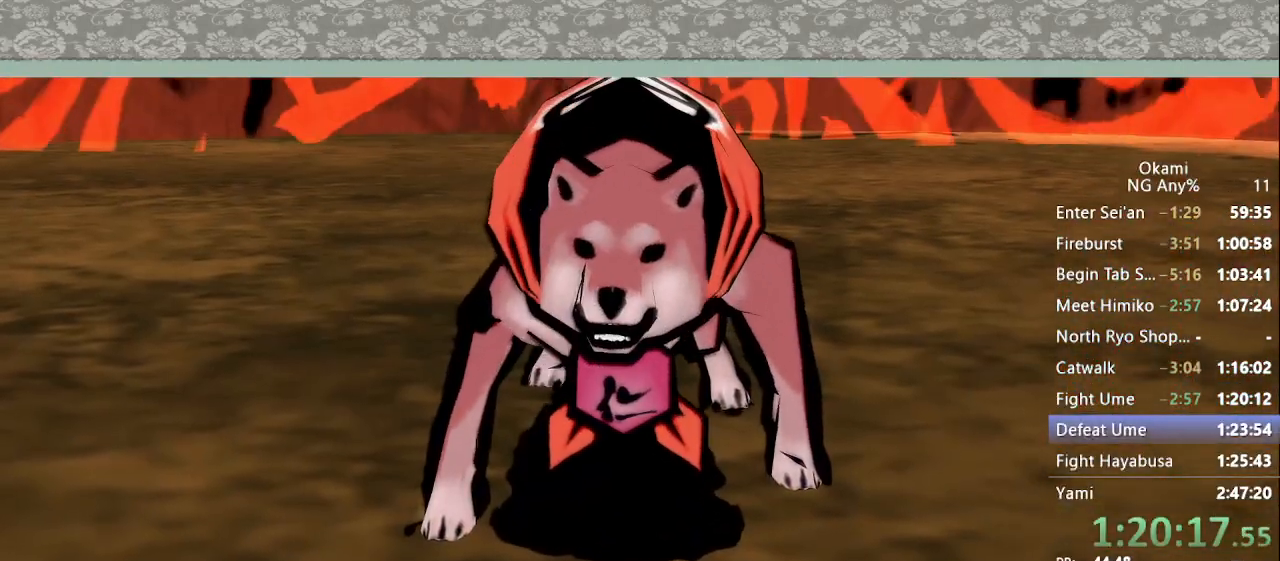
{"buttons": [], "left_stick": "center", "right_stick": "center", "button_events": [[67, "A", "down"], [133, "A", "up"]]}
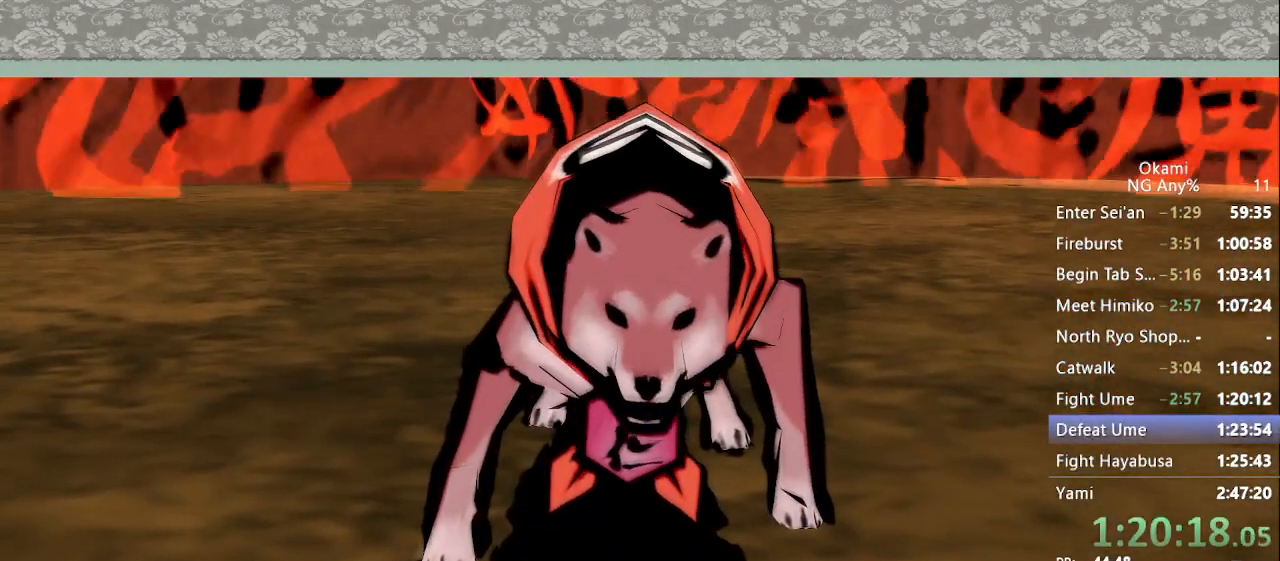
{"buttons": [], "left_stick": "center", "right_stick": "center", "button_events": []}
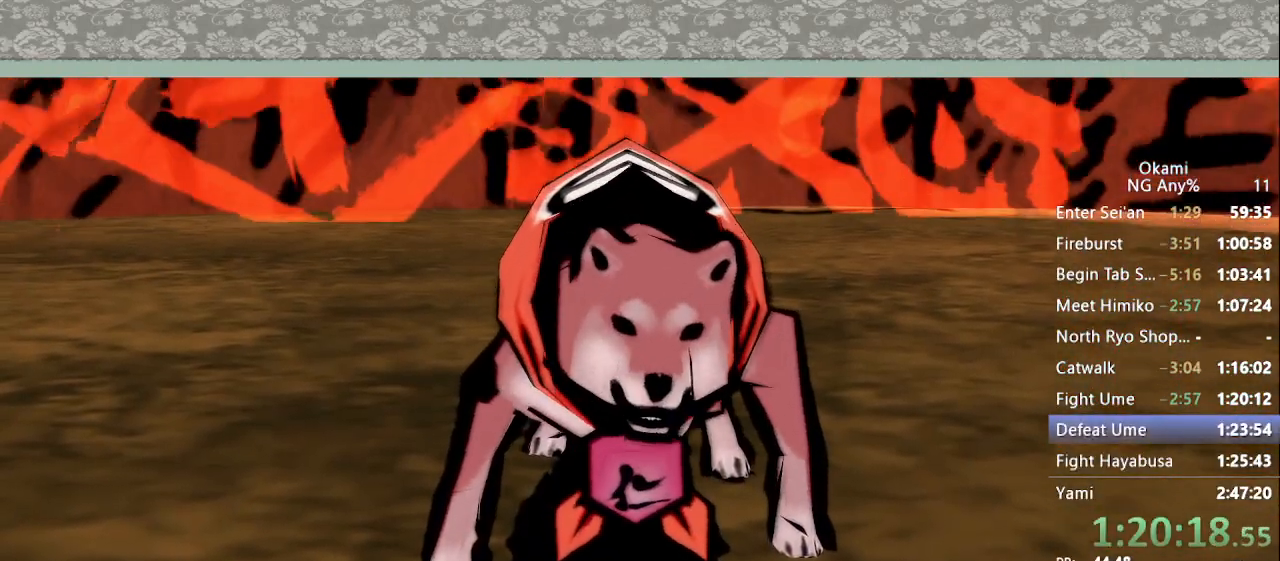
{"buttons": [], "left_stick": "center", "right_stick": "center", "button_events": []}